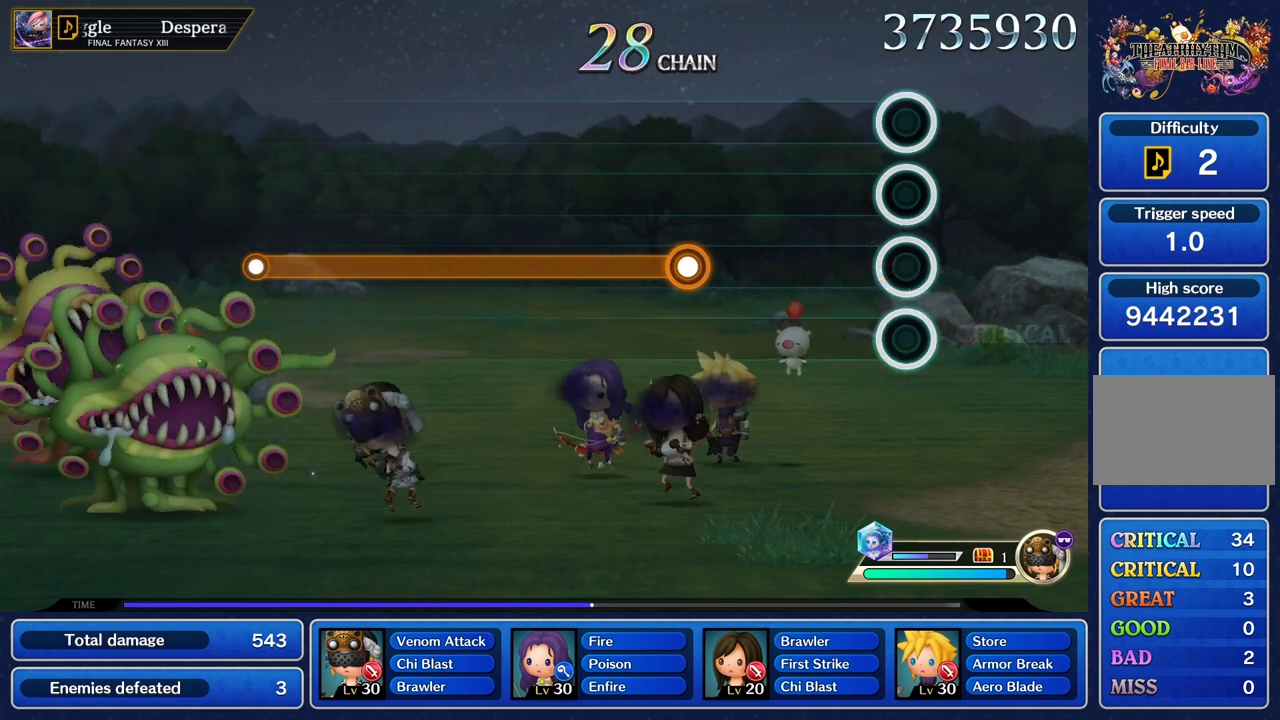
Gameplay with a controller (PlayStation layout); each line is a JSON object with the inputs held at the frame after it. "events" lists button and stick changes between this image and that frame as [ms after this image, input, new state], when the widget could be followed in between. Not read: L3 R2 R3 right_stick.
{"buttons": [], "left_stick": "center", "events": []}
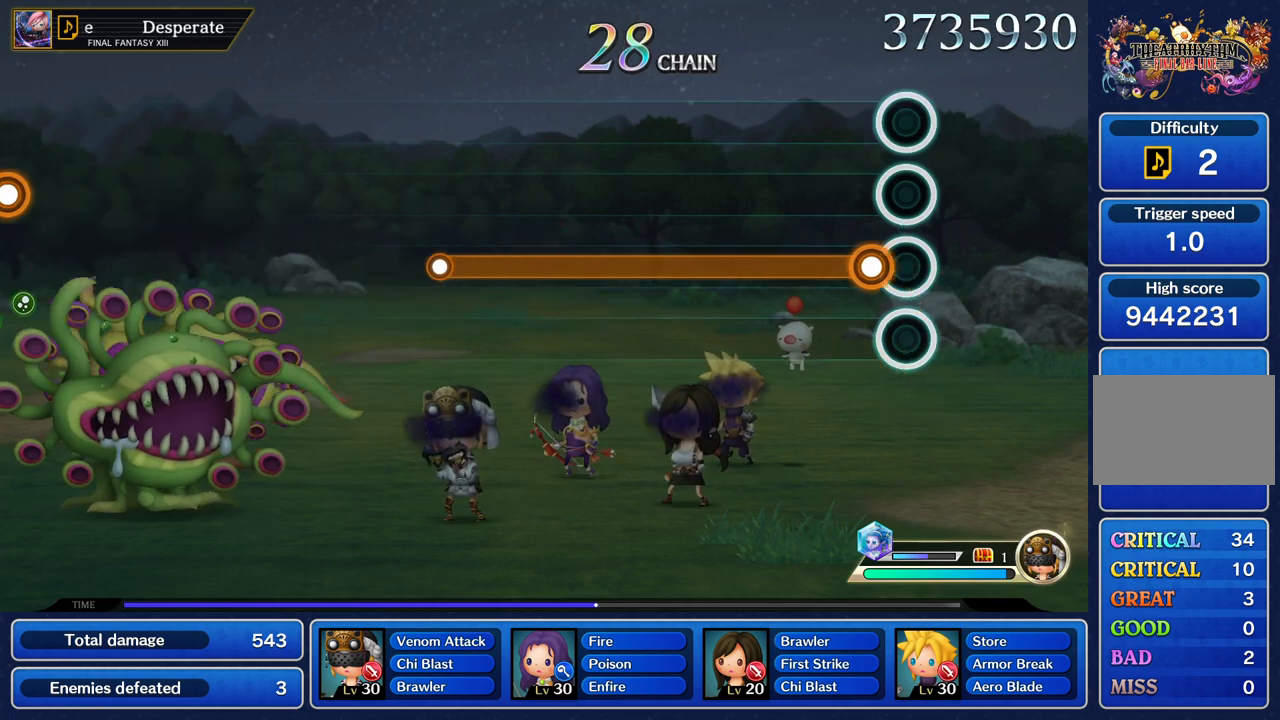
{"buttons": ["R1"], "left_stick": "center", "events": [[134, "R1", "down"]]}
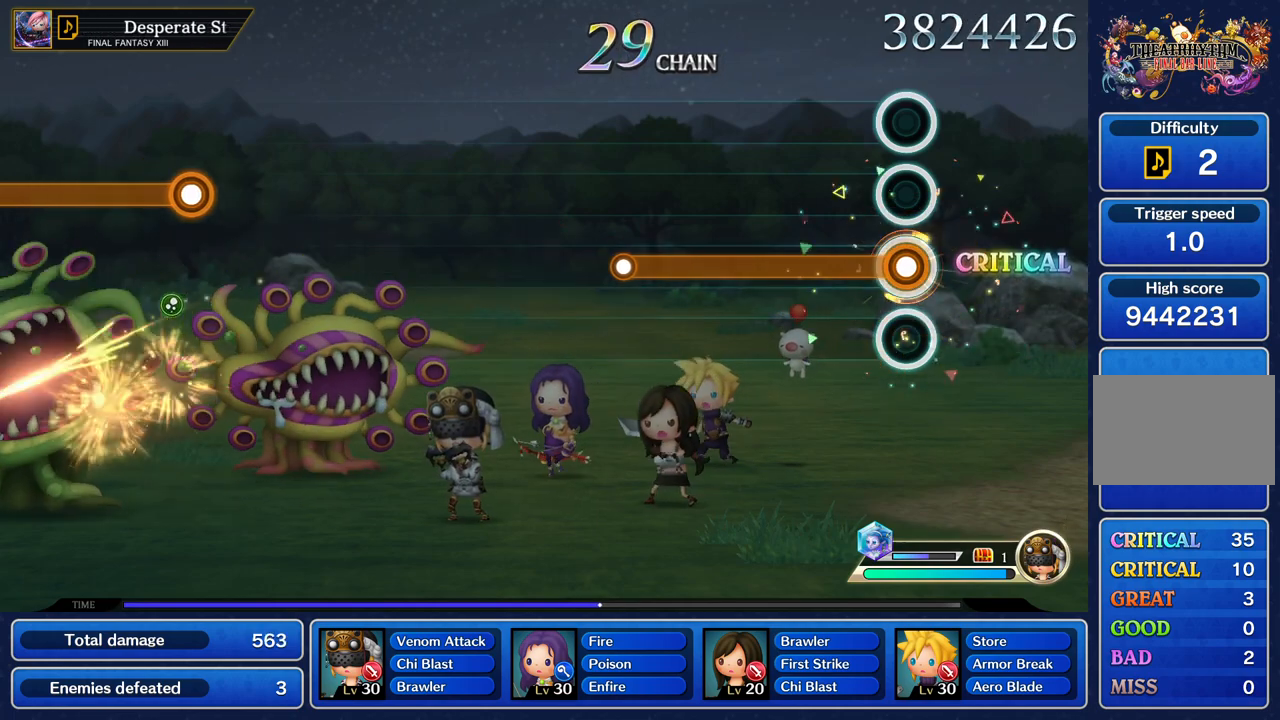
{"buttons": ["R1"], "left_stick": "center", "events": []}
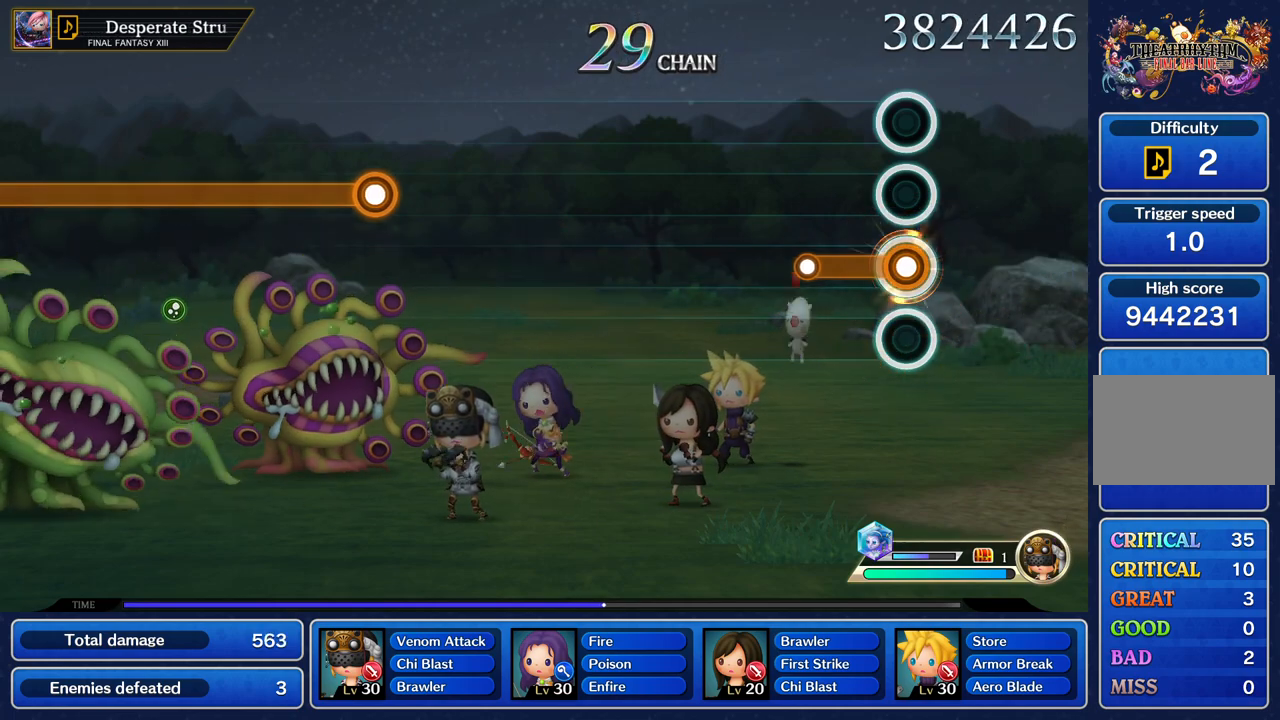
{"buttons": [], "left_stick": "center", "events": [[301, "R1", "up"]]}
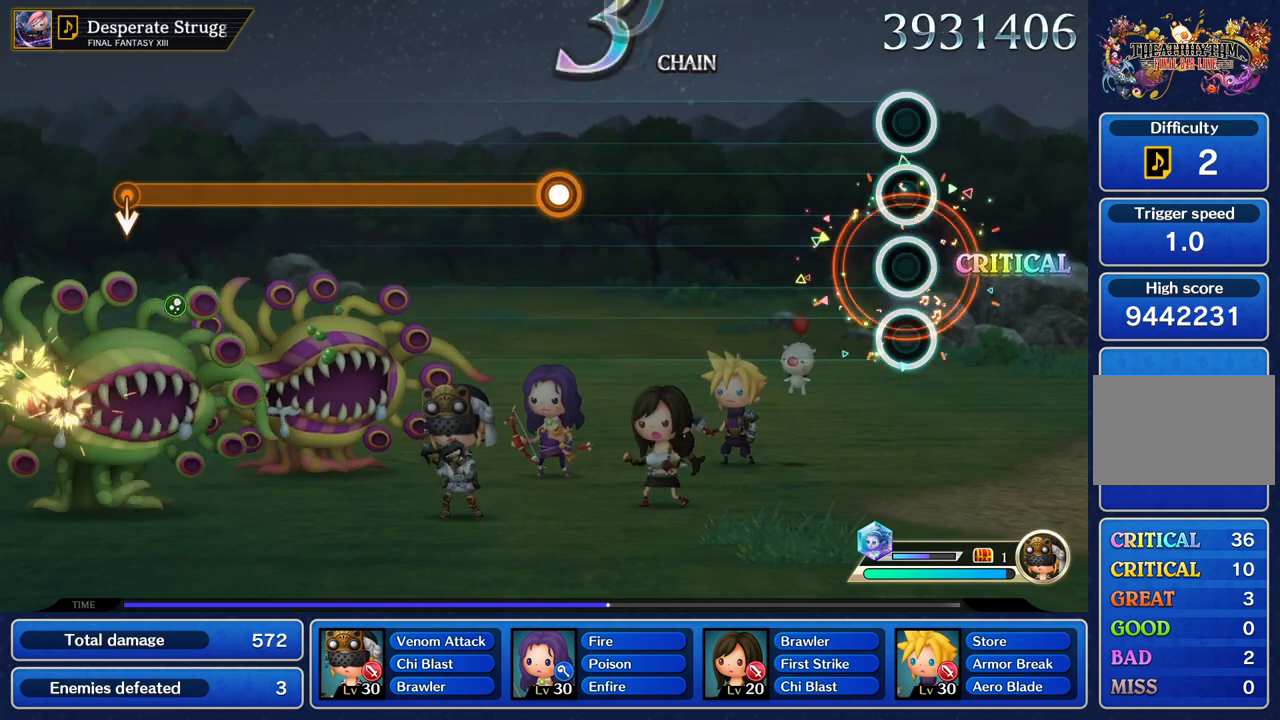
{"buttons": [], "left_stick": "center", "events": []}
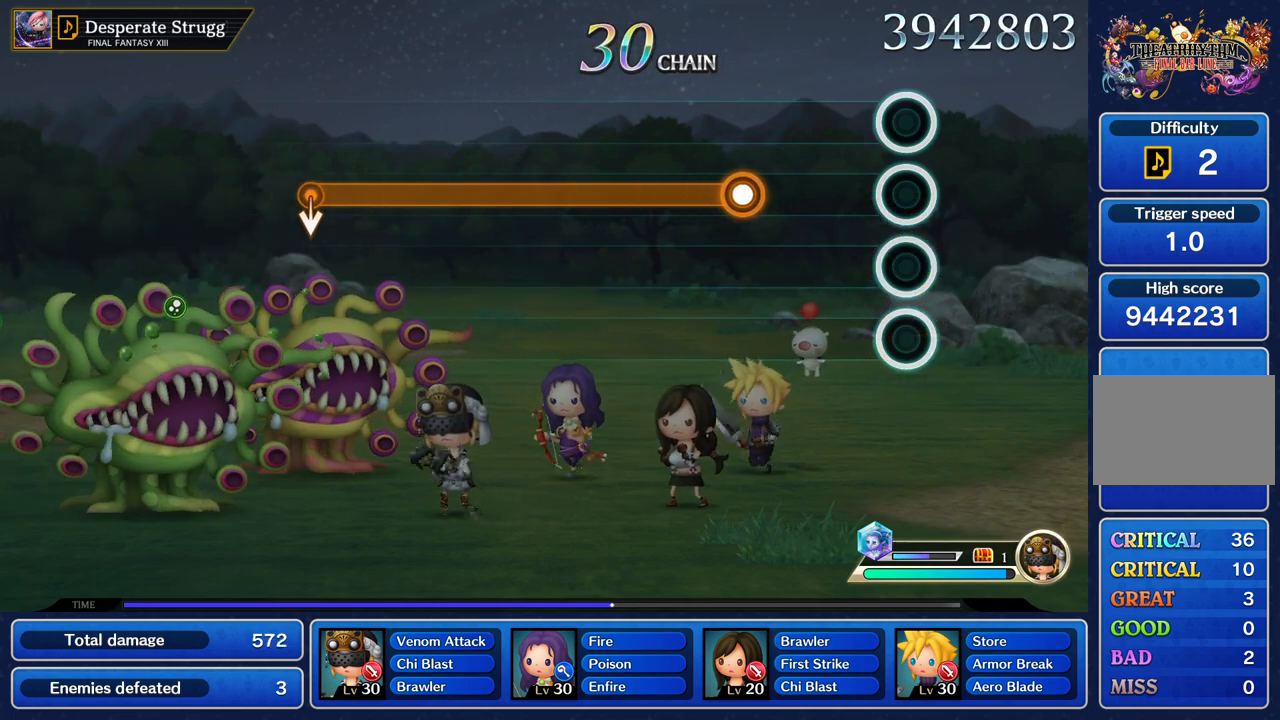
{"buttons": ["R1"], "left_stick": "center", "events": [[467, "R1", "down"]]}
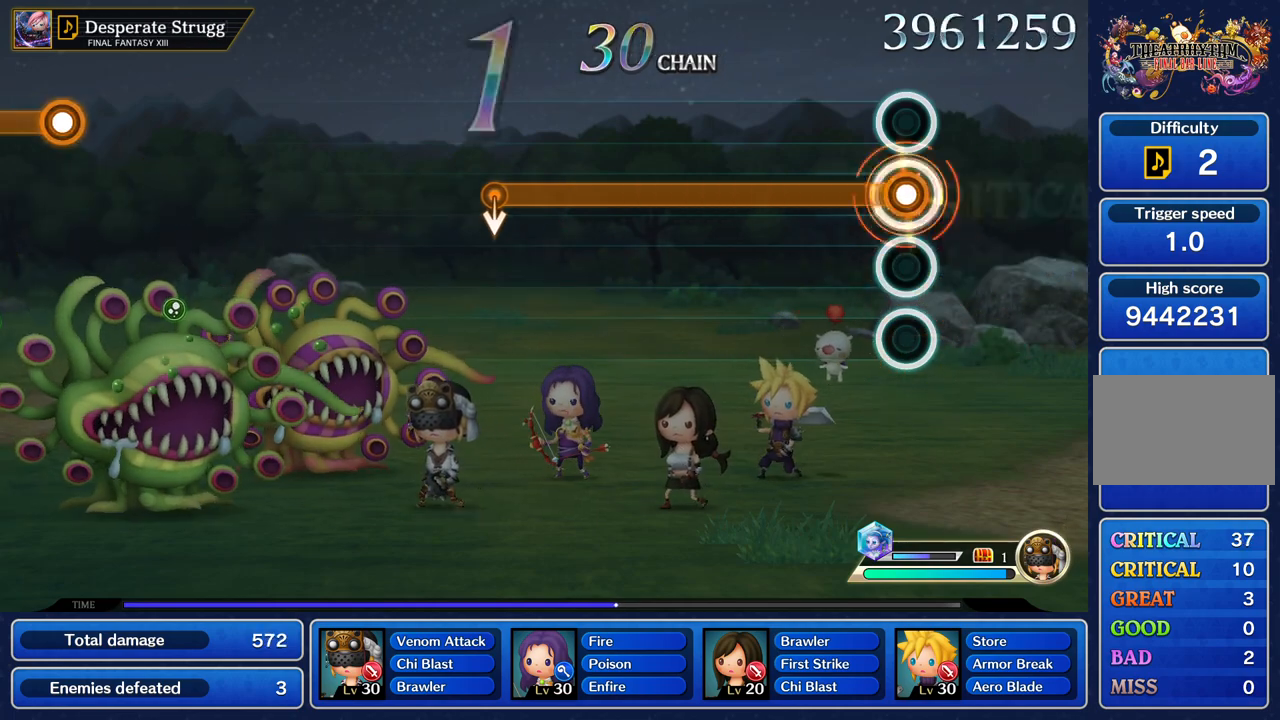
{"buttons": ["R1"], "left_stick": "center", "events": []}
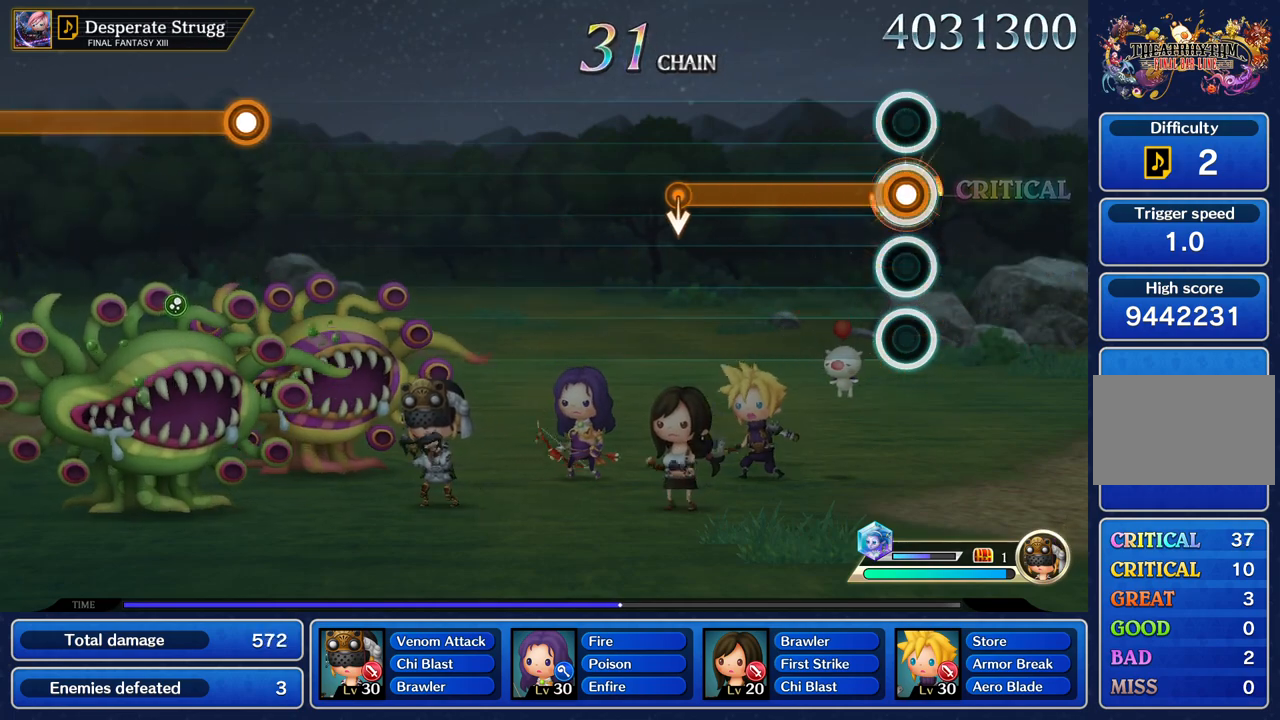
{"buttons": ["R1"], "left_stick": "center", "events": []}
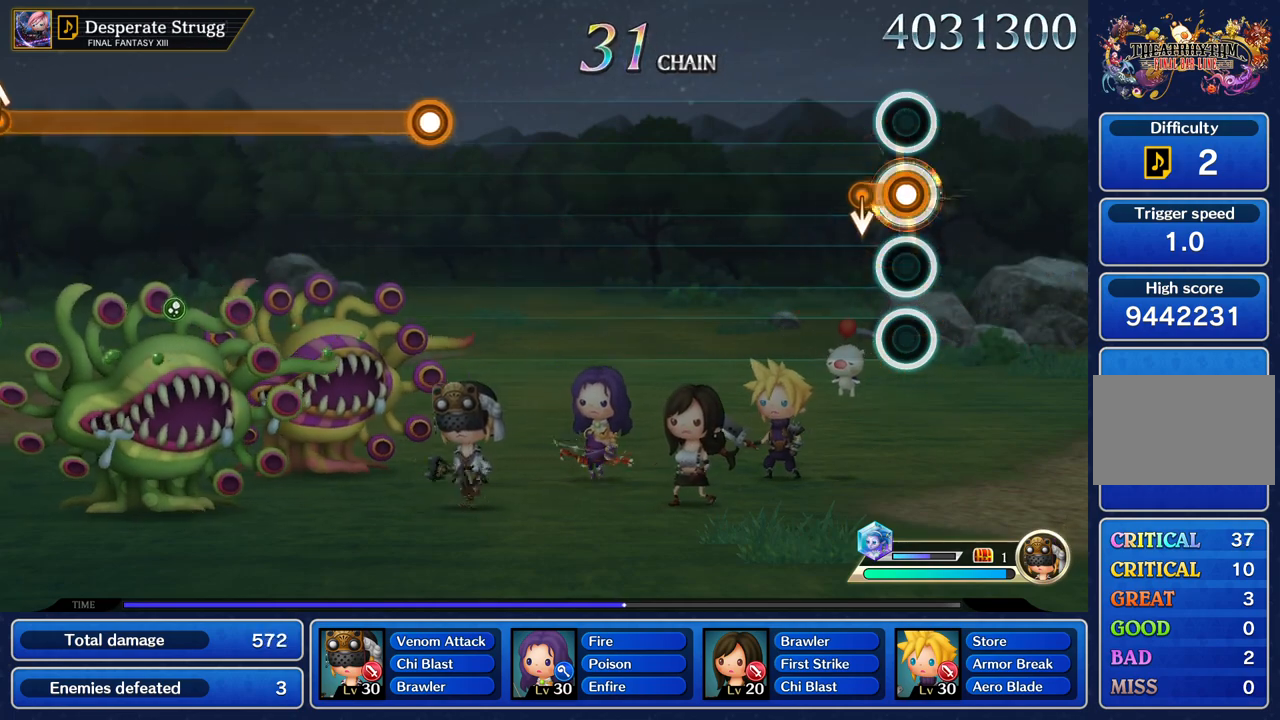
{"buttons": [], "left_stick": "center", "events": [[434, "R1", "up"]]}
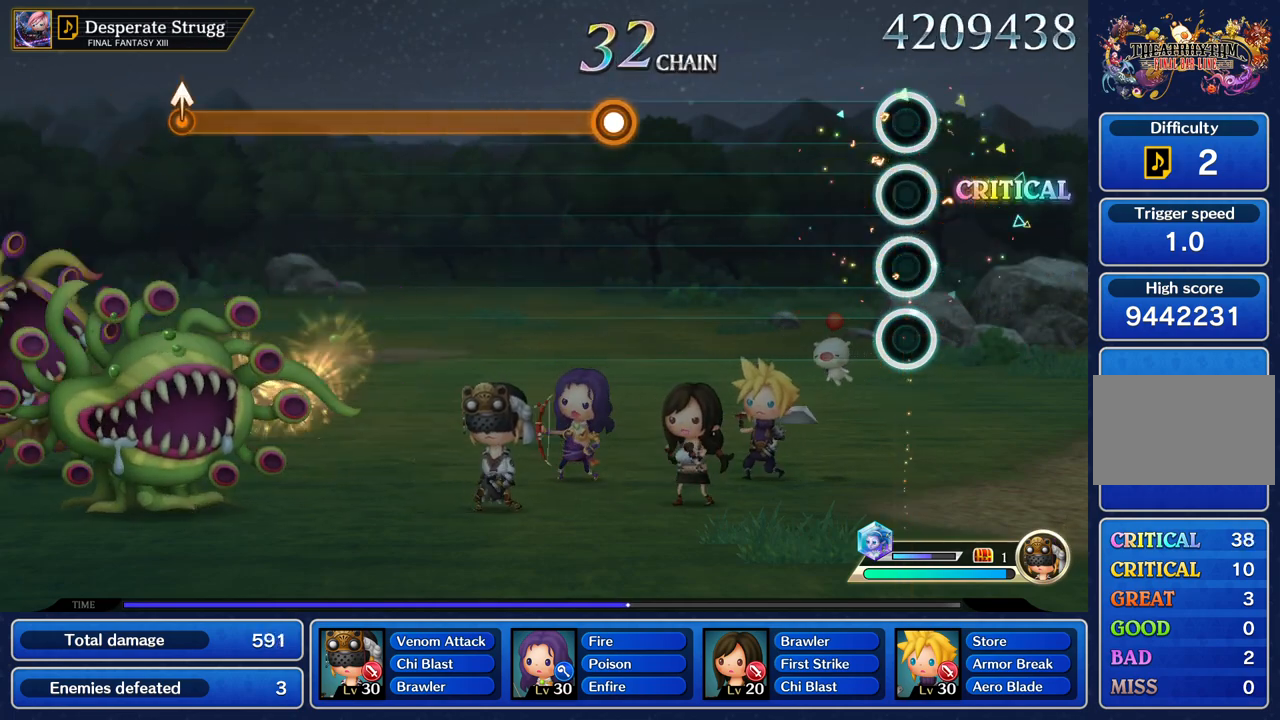
{"buttons": [], "left_stick": "center", "events": []}
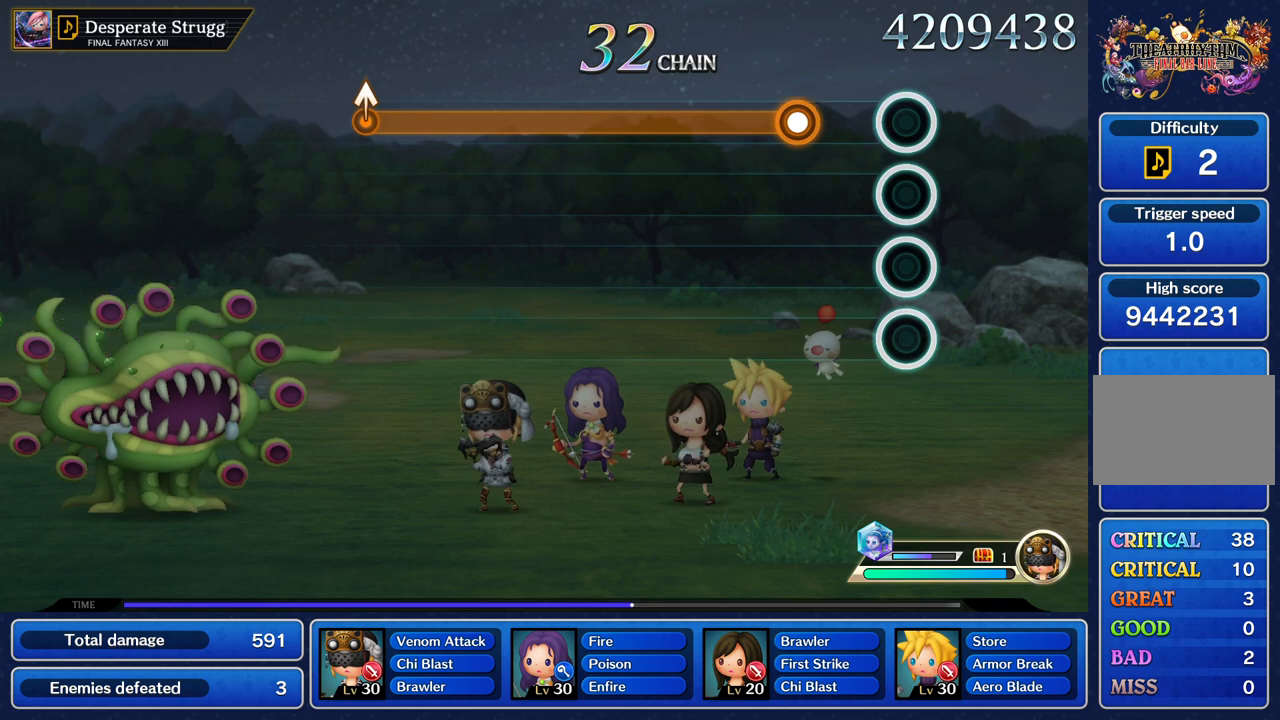
{"buttons": ["R1"], "left_stick": "center", "events": [[300, "R1", "down"]]}
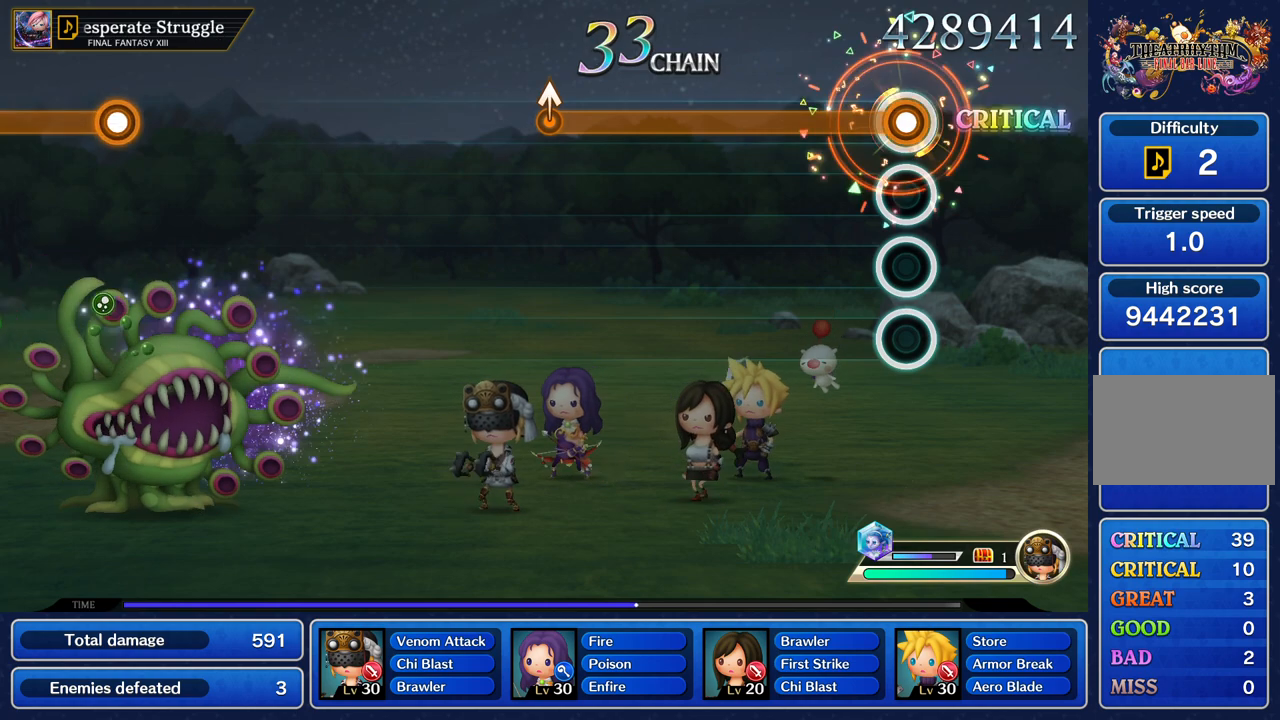
{"buttons": ["R1"], "left_stick": "center", "events": []}
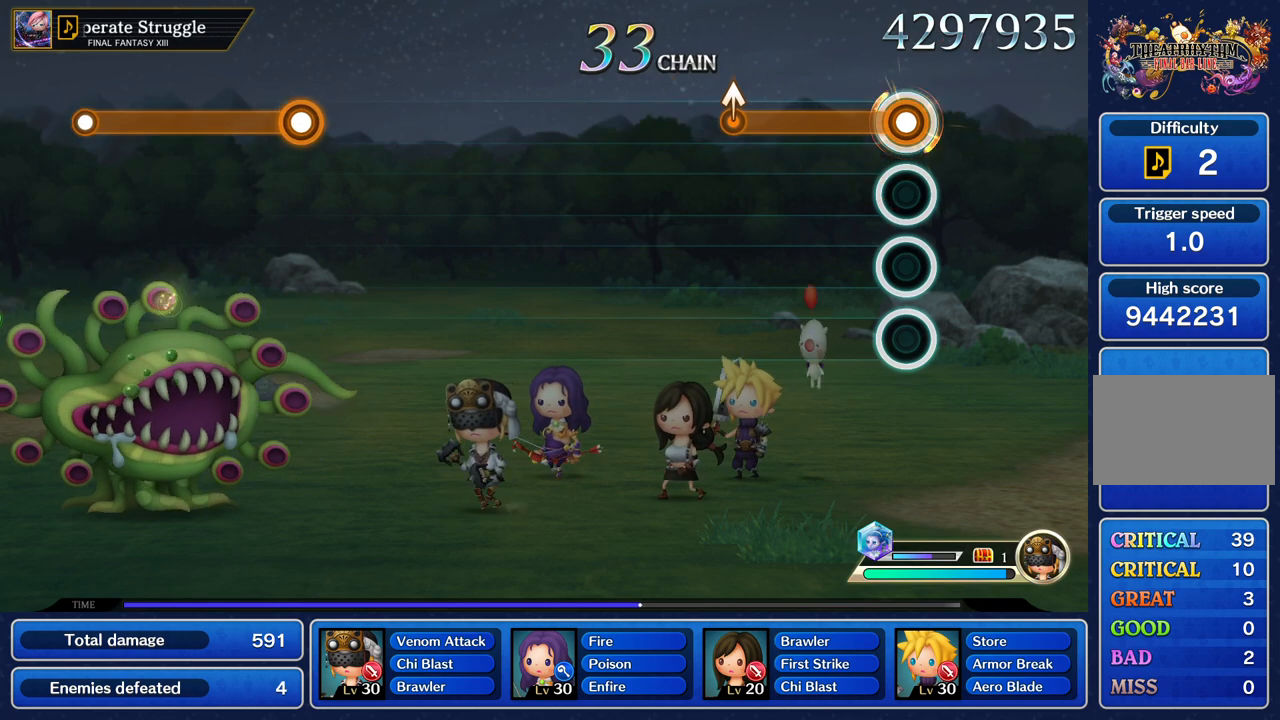
{"buttons": ["R1"], "left_stick": "up", "events": [[500, "left_stick", "up"]]}
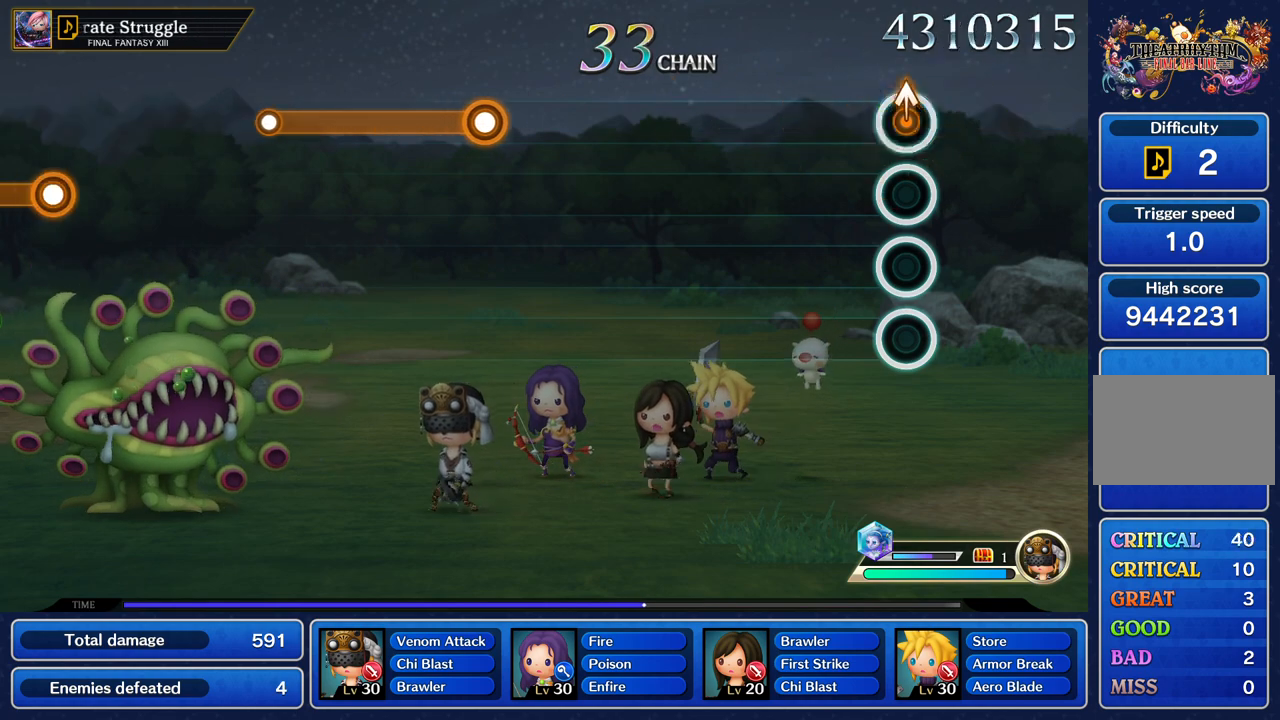
{"buttons": [], "left_stick": "center", "events": [[134, "left_stick", "center"], [200, "R1", "up"]]}
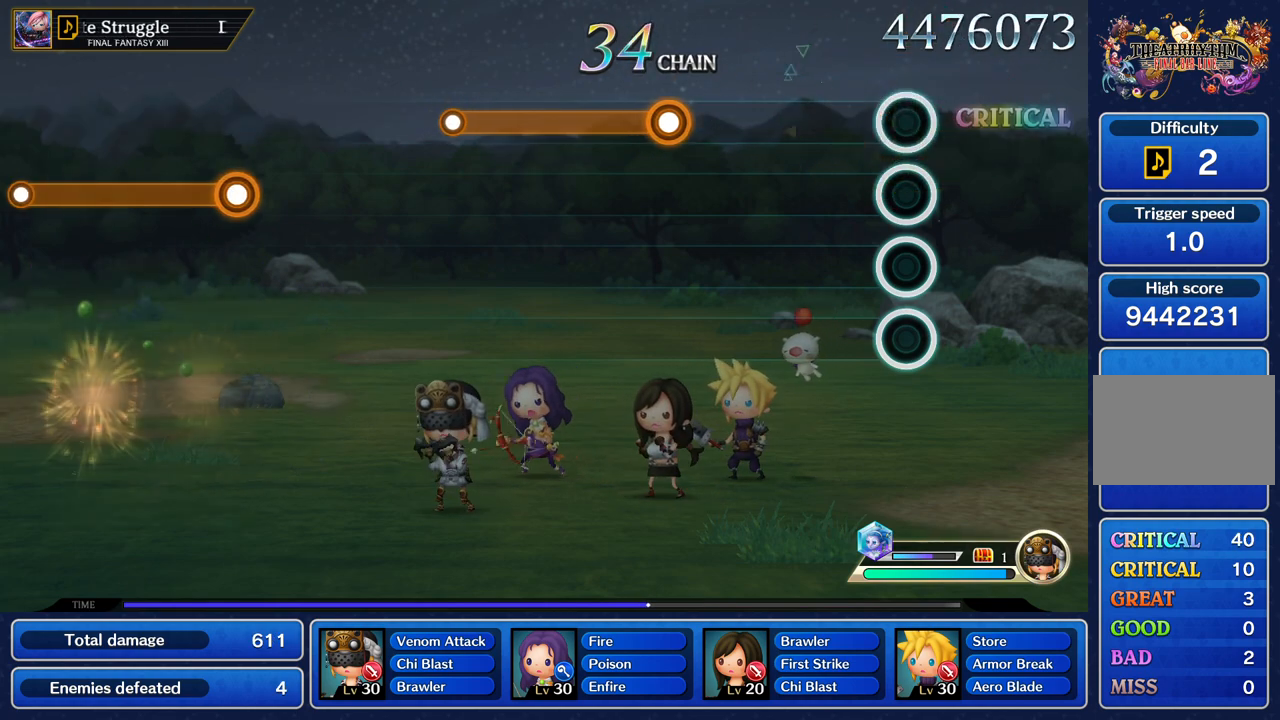
{"buttons": [], "left_stick": "center", "events": []}
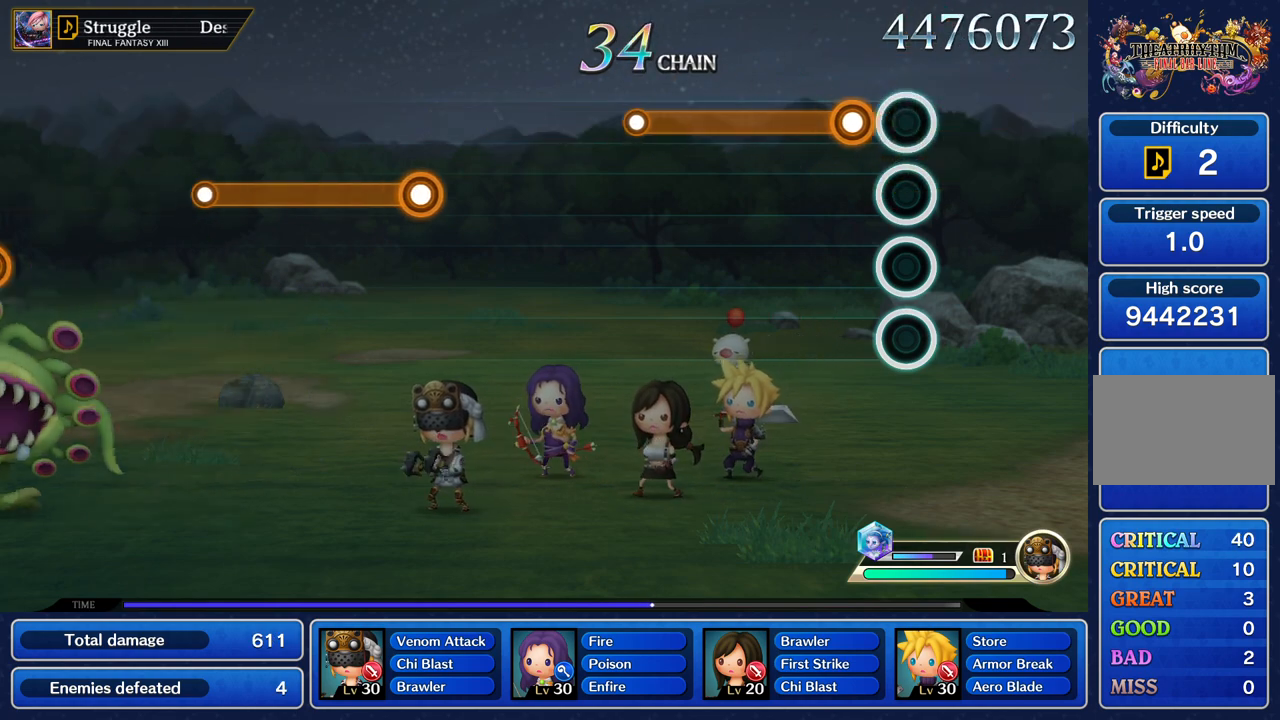
{"buttons": ["R1"], "left_stick": "center", "events": [[167, "R1", "down"]]}
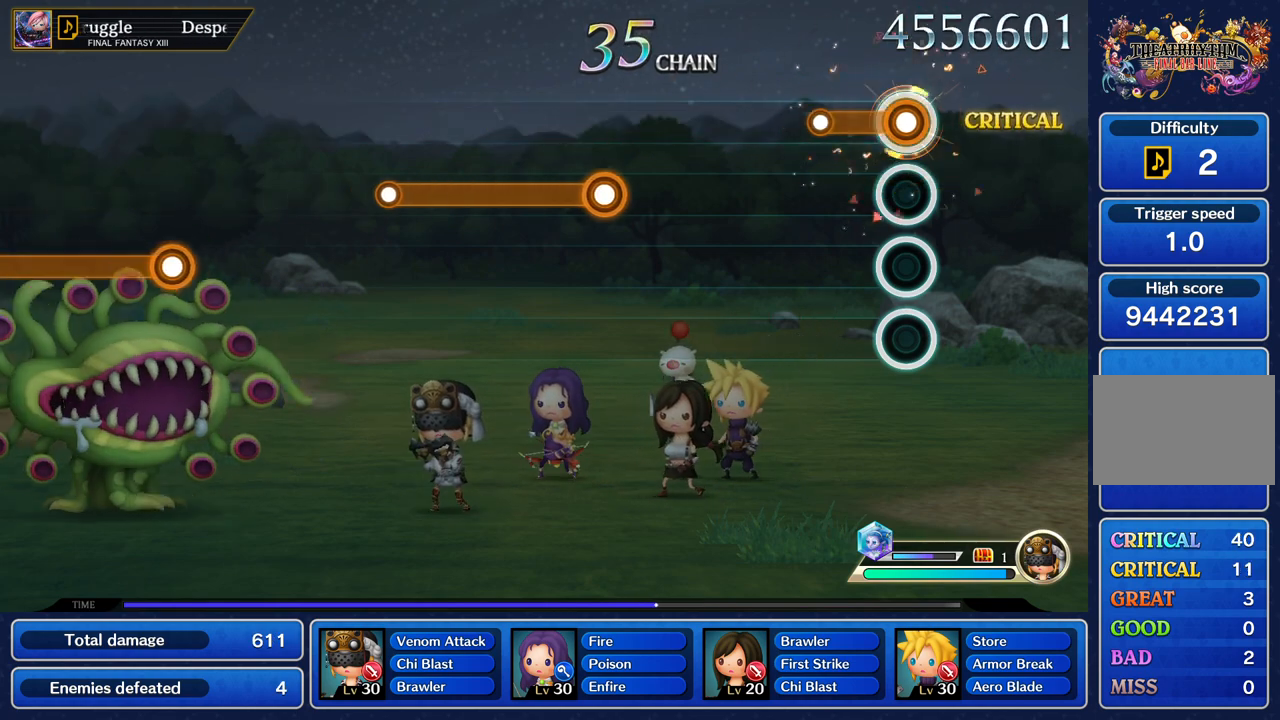
{"buttons": [], "left_stick": "center", "events": [[233, "R1", "up"]]}
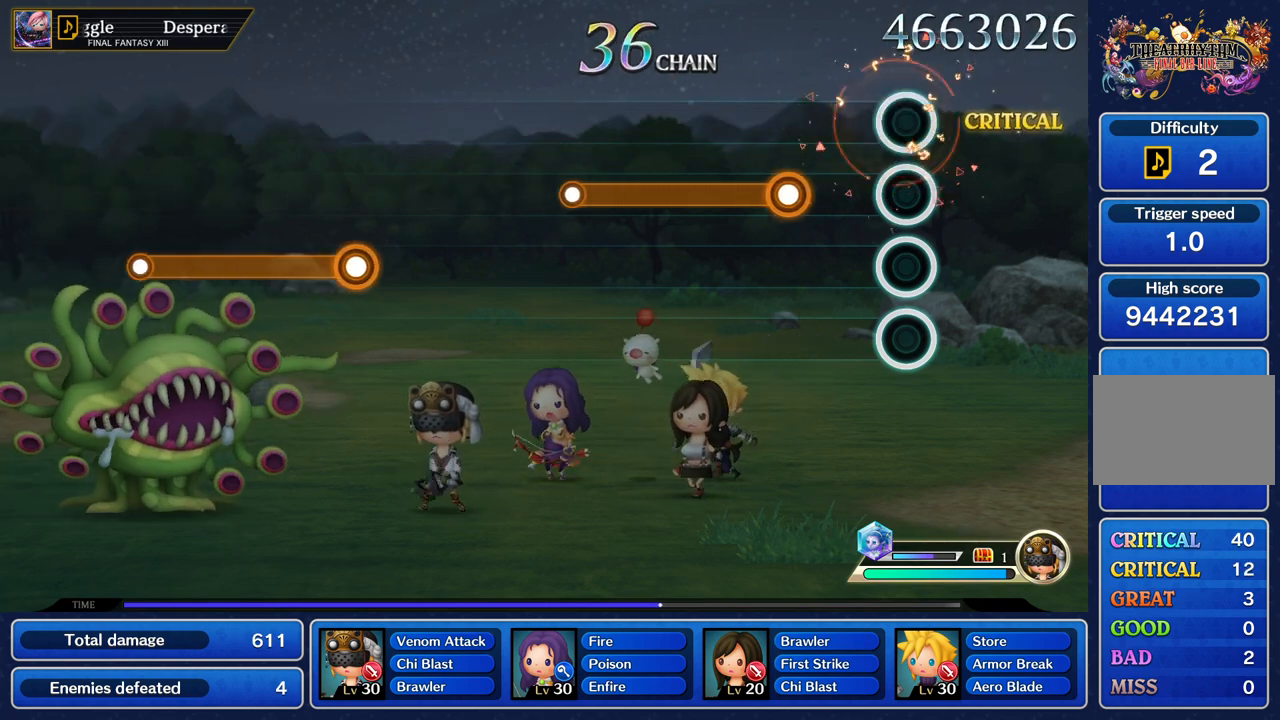
{"buttons": ["R1"], "left_stick": "center", "events": [[401, "R1", "down"]]}
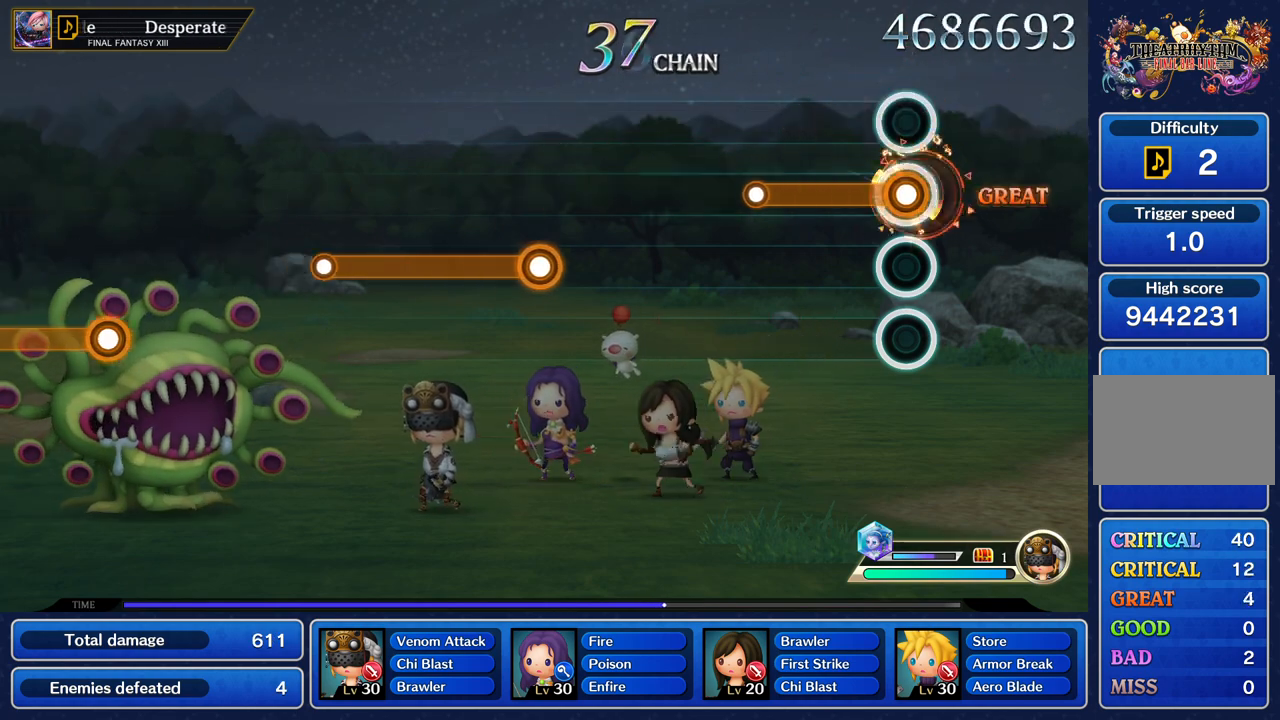
{"buttons": [], "left_stick": "center", "events": [[400, "R1", "up"]]}
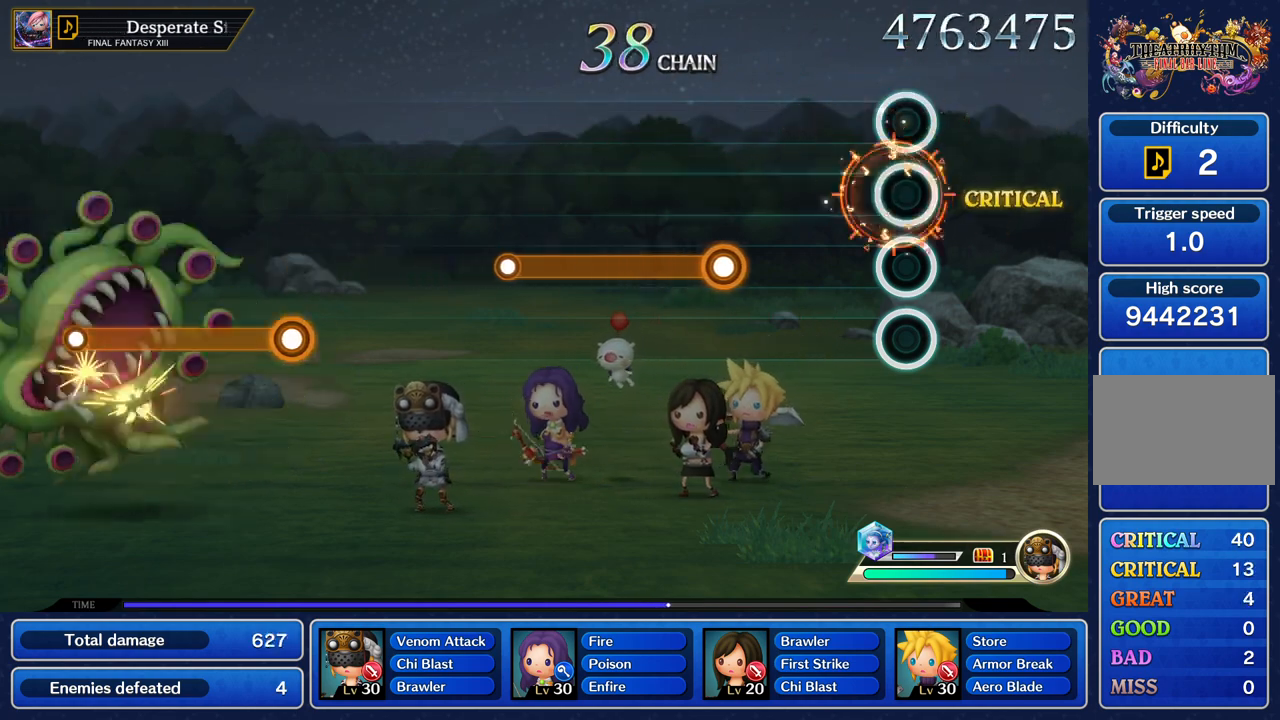
{"buttons": [], "left_stick": "center", "events": []}
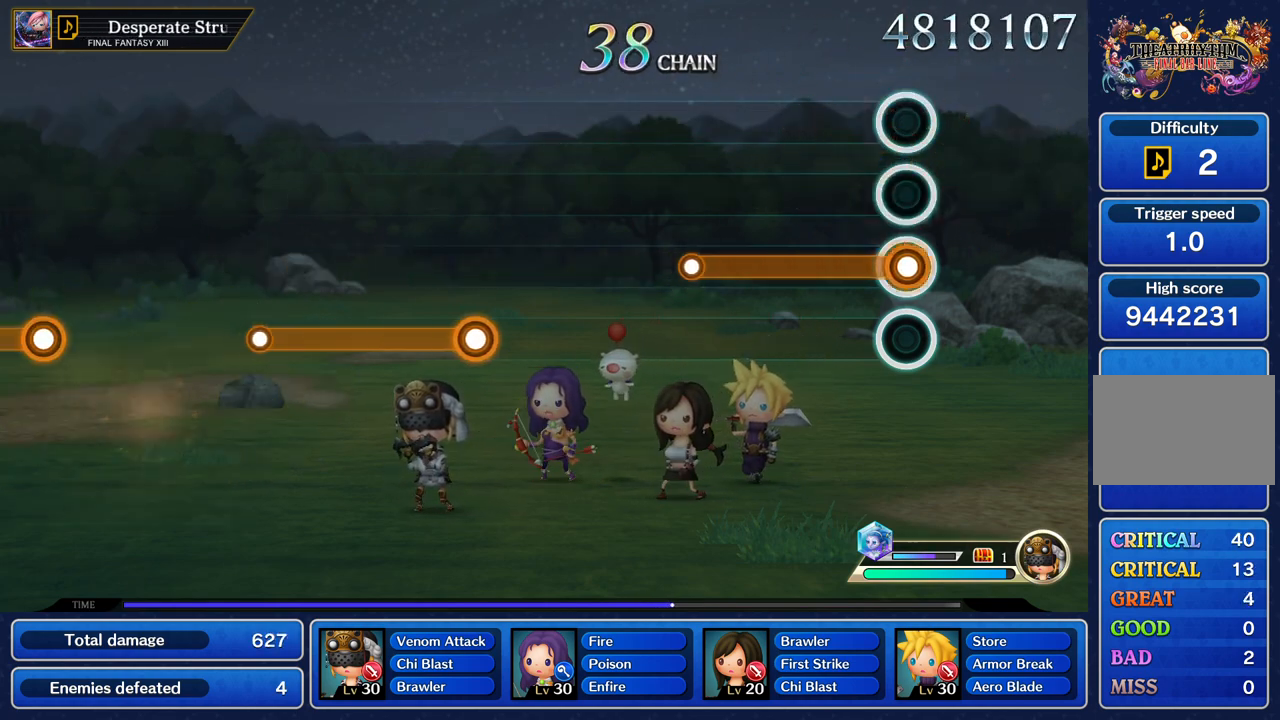
{"buttons": ["R1"], "left_stick": "center", "events": [[33, "R1", "down"]]}
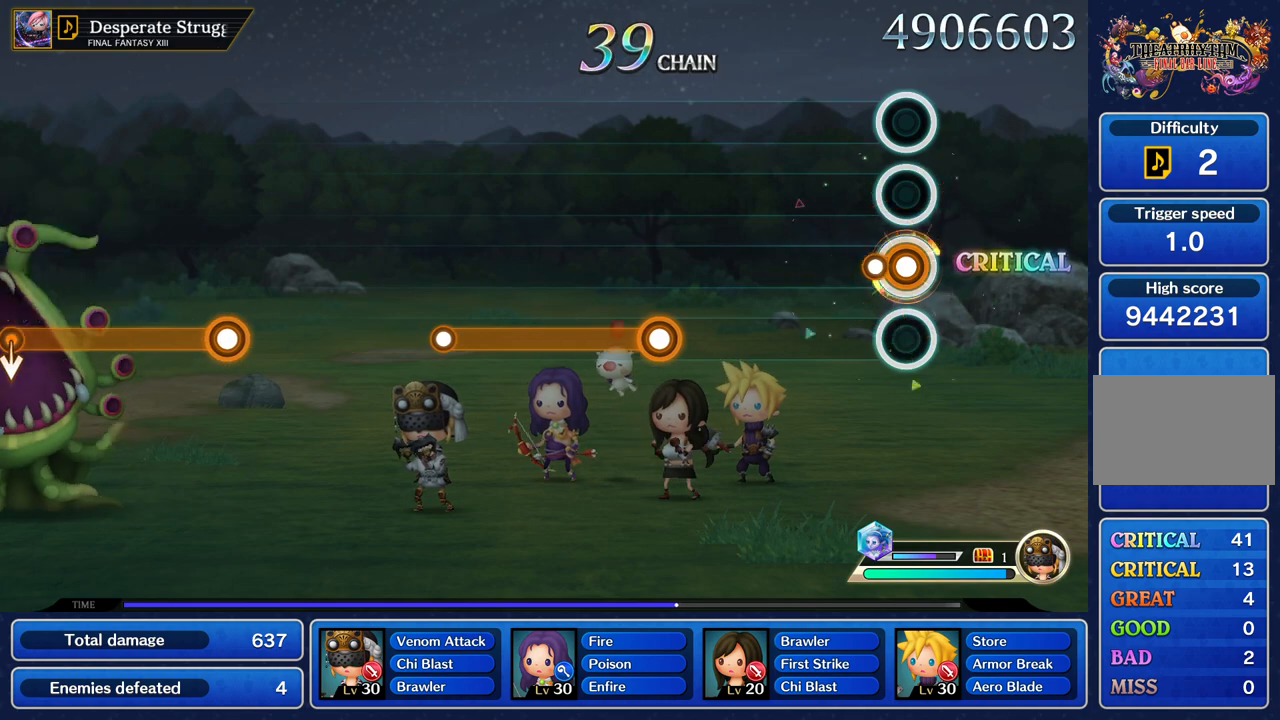
{"buttons": [], "left_stick": "center", "events": [[67, "R1", "up"]]}
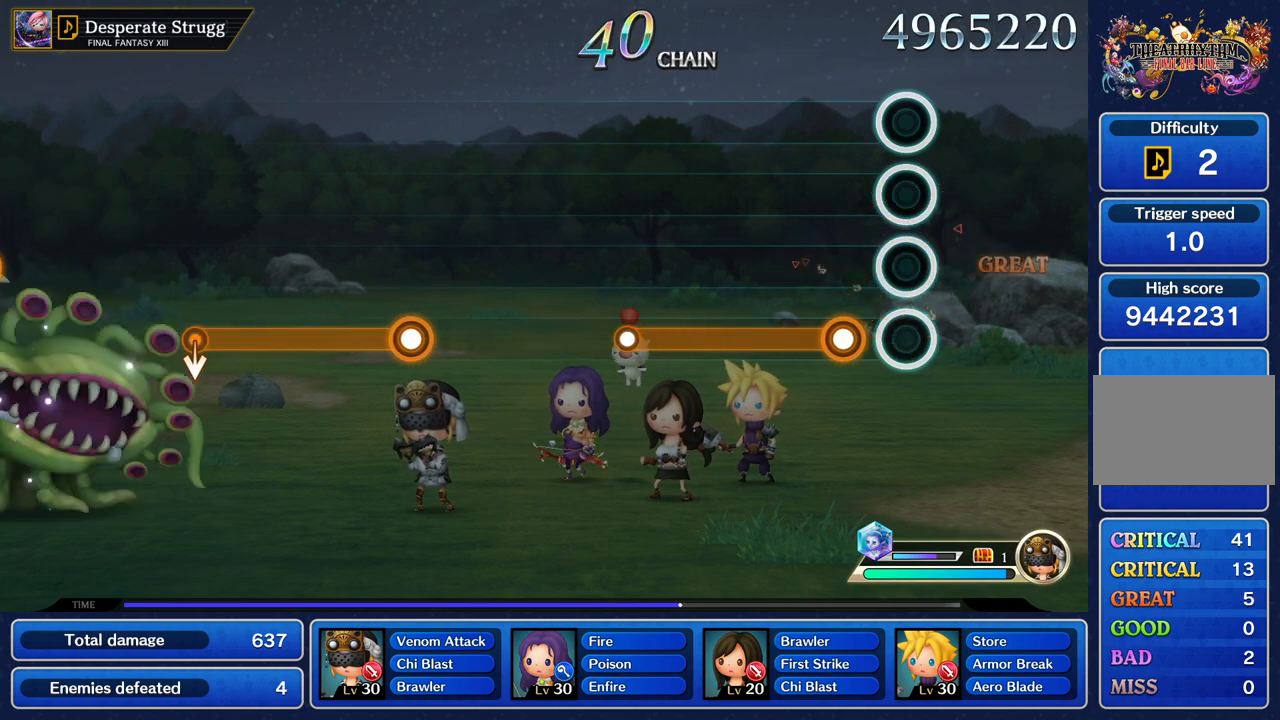
{"buttons": ["R1"], "left_stick": "center", "events": [[200, "R1", "down"]]}
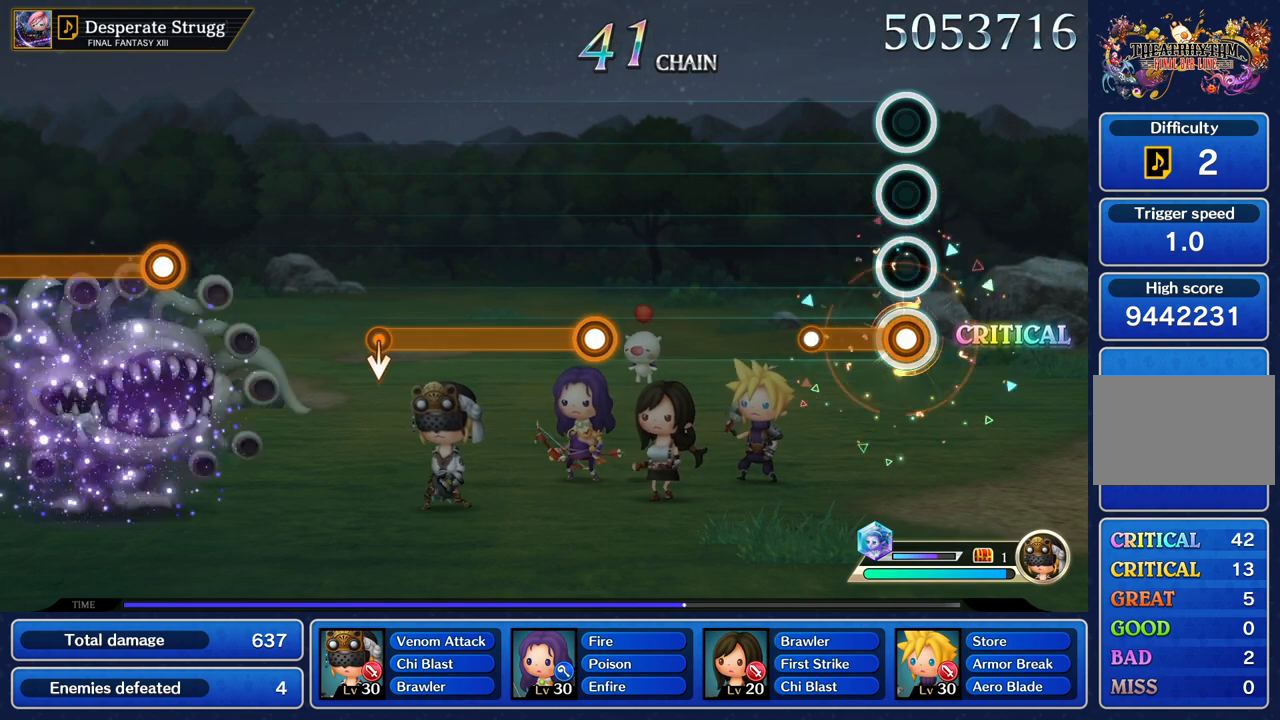
{"buttons": [], "left_stick": "center", "events": [[334, "R1", "up"]]}
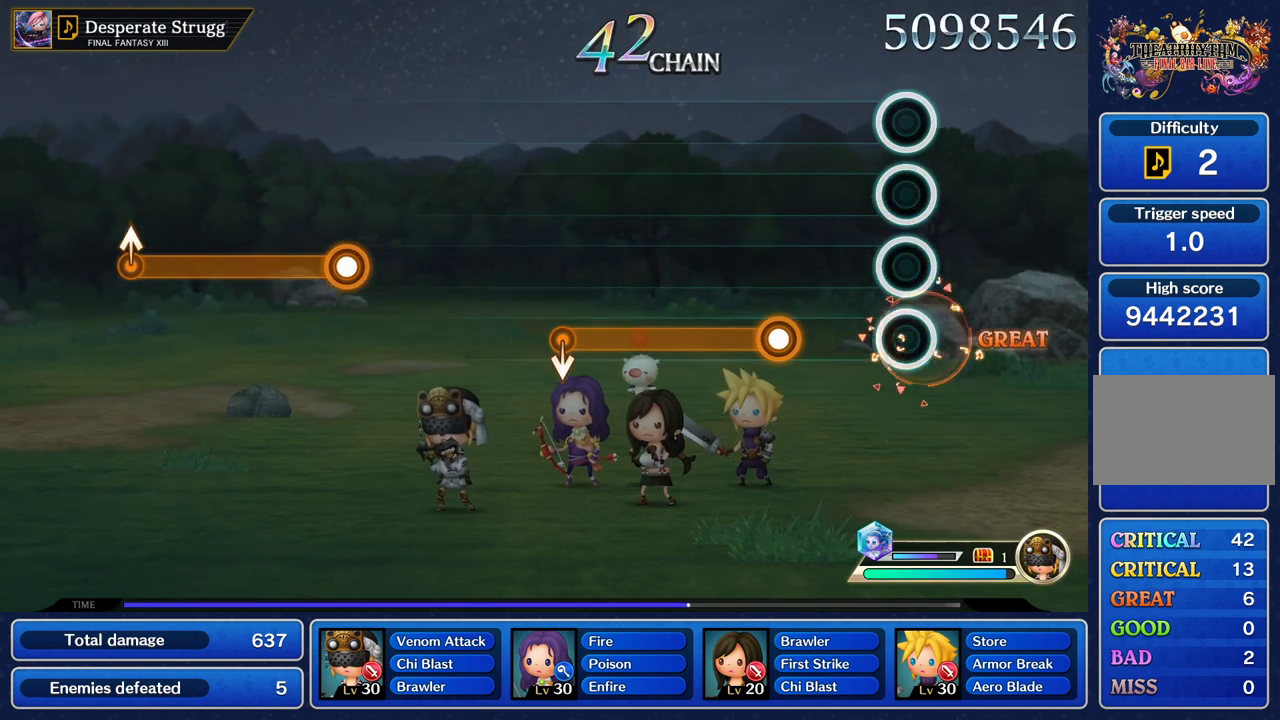
{"buttons": ["R1"], "left_stick": "center", "events": [[400, "R1", "down"]]}